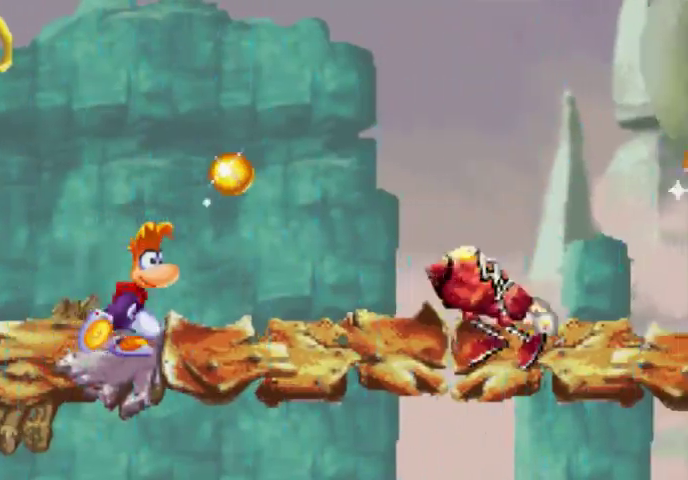
Gameplay with a controller (Xbox layout); each line is a JSON object with the inputs held at the frame after it. "events" lists button and stick changes between this image and that frame as [ms after this image, input, new state], when the widget could be followed in between. Not read: L3 R3 left_stick right_stick.
{"buttons": ["DPAD_UP", "DPAD_RIGHT"], "events": [[67, "A", "down"], [300, "A", "up"]]}
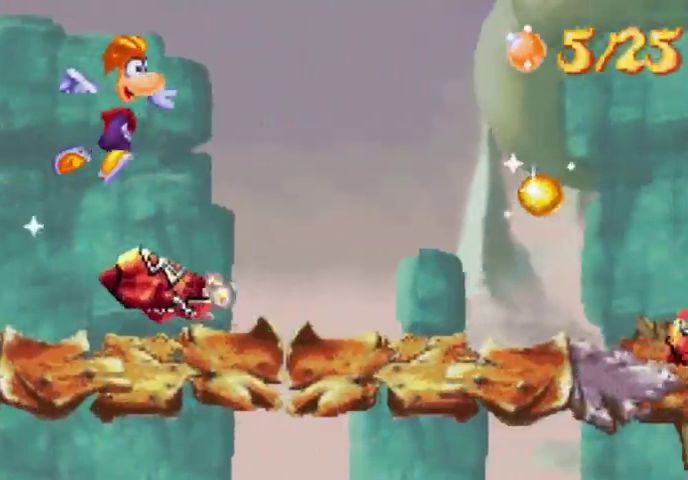
{"buttons": ["DPAD_UP", "DPAD_RIGHT"], "events": []}
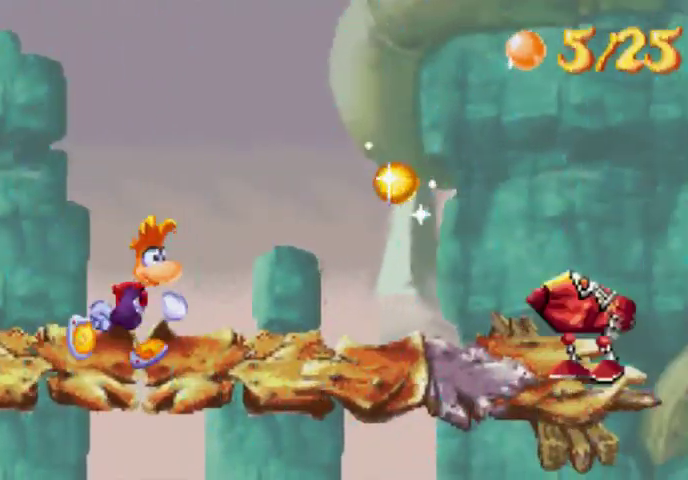
{"buttons": ["DPAD_UP", "DPAD_RIGHT"], "events": [[267, "A", "down"], [500, "A", "up"]]}
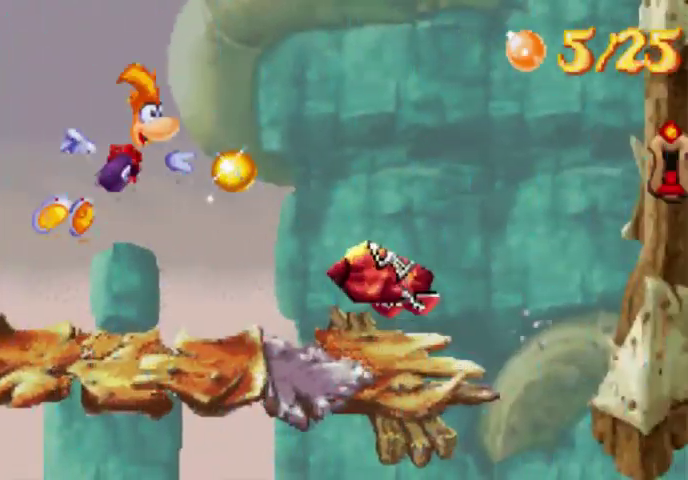
{"buttons": ["A", "DPAD_UP", "DPAD_RIGHT"], "events": [[200, "A", "down"], [267, "A", "up"], [433, "A", "down"]]}
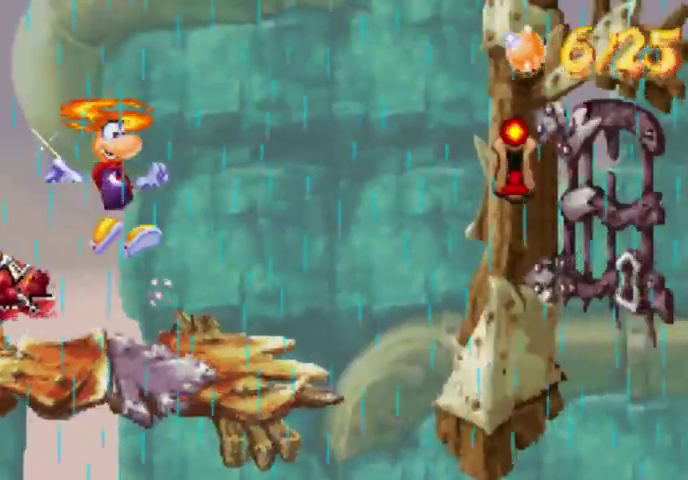
{"buttons": ["A", "DPAD_UP", "DPAD_RIGHT"], "events": [[67, "A", "up"], [500, "A", "down"]]}
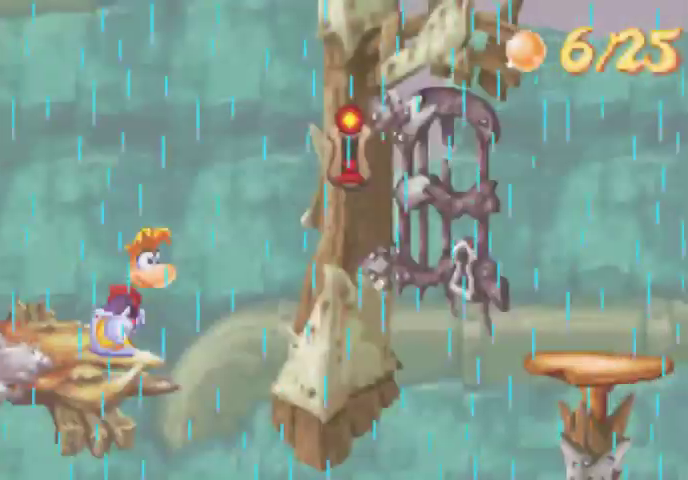
{"buttons": ["A", "DPAD_UP", "DPAD_RIGHT"], "events": [[367, "A", "up"], [500, "A", "down"]]}
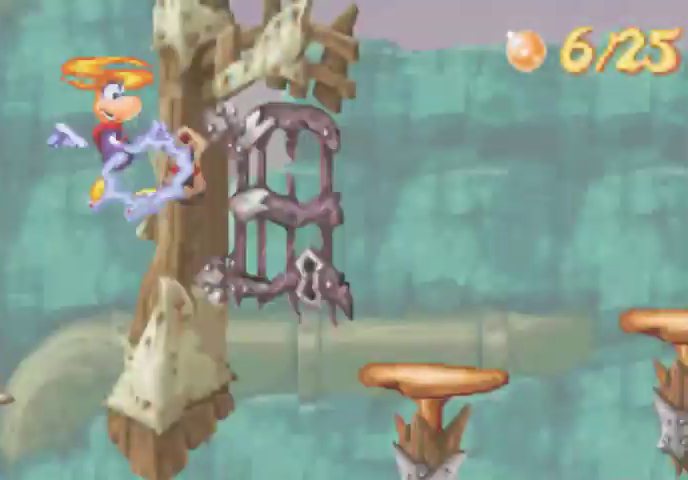
{"buttons": ["DPAD_UP", "DPAD_RIGHT"], "events": [[500, "A", "up"]]}
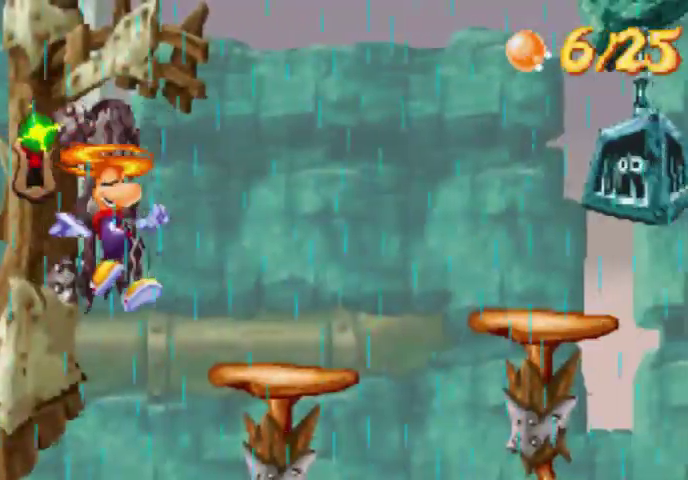
{"buttons": ["DPAD_UP", "DPAD_RIGHT"], "events": []}
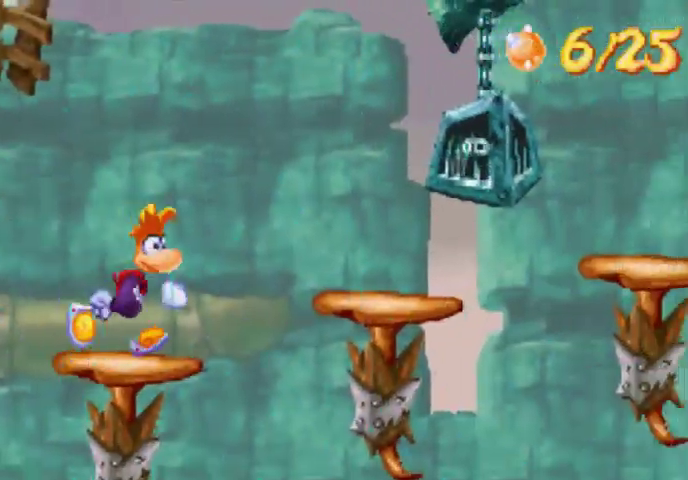
{"buttons": ["A", "X", "DPAD_UP", "DPAD_RIGHT"], "events": [[67, "A", "down"], [267, "X", "down"], [367, "X", "up"], [500, "X", "down"]]}
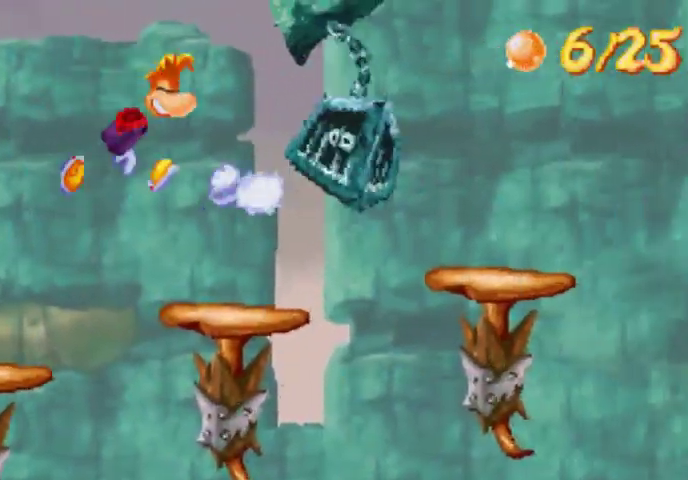
{"buttons": ["A", "DPAD_UP", "DPAD_RIGHT"], "events": [[67, "X", "up"], [133, "A", "up"], [367, "A", "down"]]}
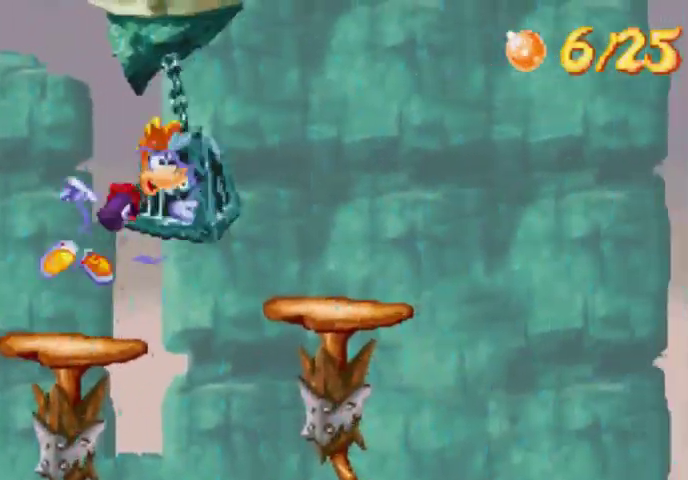
{"buttons": ["DPAD_UP", "DPAD_RIGHT"], "events": [[67, "A", "up"]]}
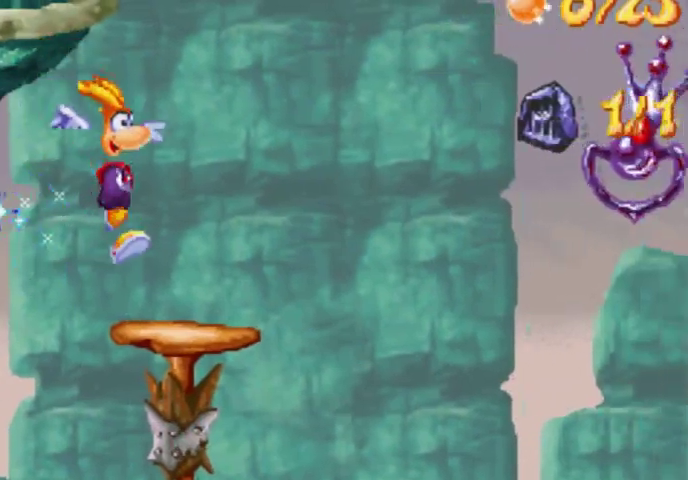
{"buttons": ["A", "DPAD_UP", "DPAD_RIGHT"], "events": [[267, "A", "down"]]}
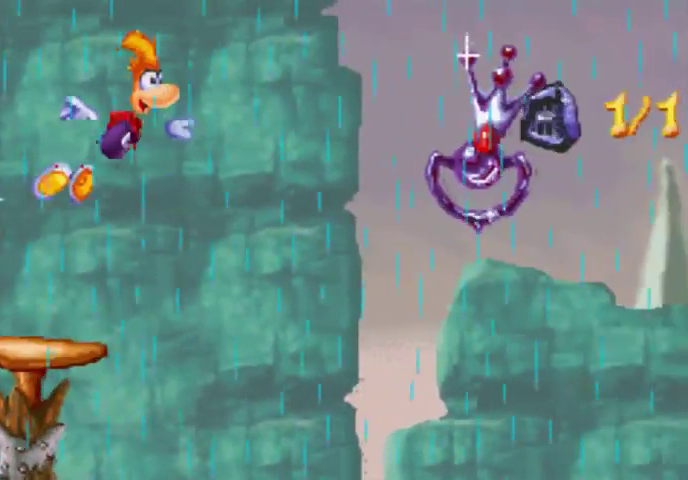
{"buttons": ["DPAD_UP", "DPAD_RIGHT"], "events": [[267, "X", "down"], [367, "X", "up"], [433, "A", "up"]]}
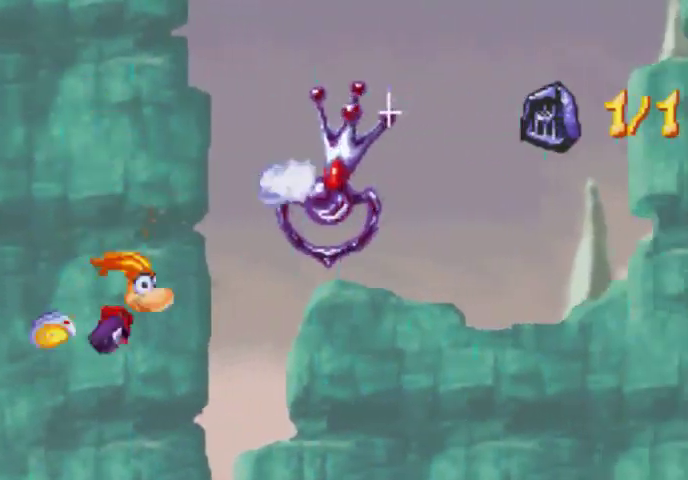
{"buttons": ["DPAD_UP", "DPAD_RIGHT"], "events": []}
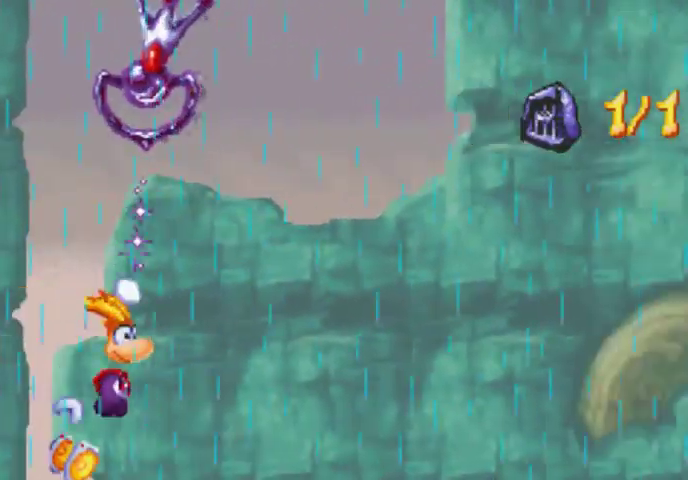
{"buttons": ["A", "DPAD_UP", "DPAD_RIGHT"], "events": [[500, "A", "down"]]}
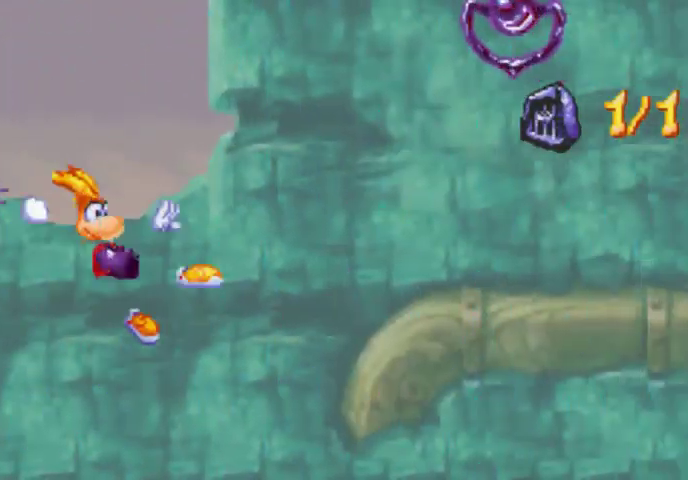
{"buttons": ["A", "X", "DPAD_UP", "DPAD_RIGHT"], "events": [[433, "X", "down"]]}
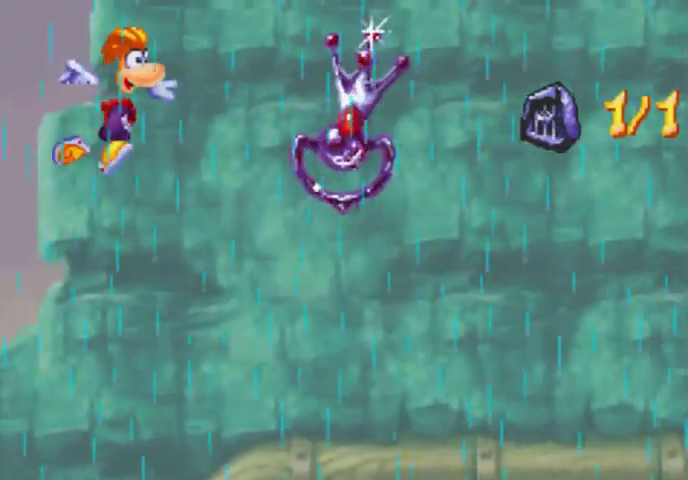
{"buttons": ["DPAD_UP", "DPAD_RIGHT"], "events": [[67, "X", "up"], [133, "A", "up"]]}
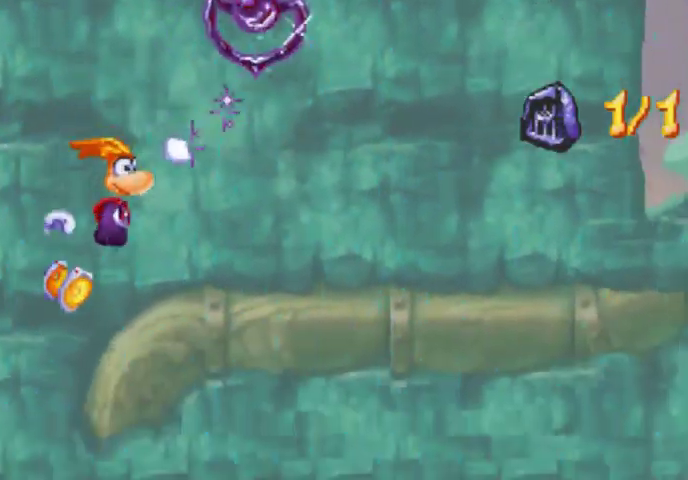
{"buttons": ["DPAD_UP", "DPAD_RIGHT"], "events": []}
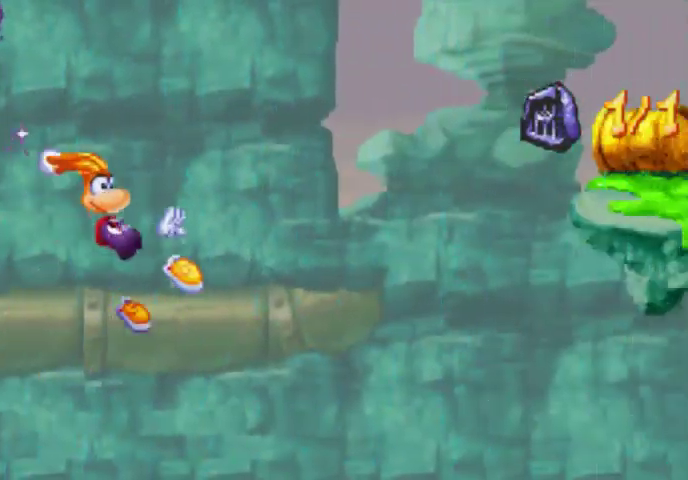
{"buttons": ["DPAD_UP", "DPAD_RIGHT"], "events": [[200, "A", "down"], [367, "A", "up"]]}
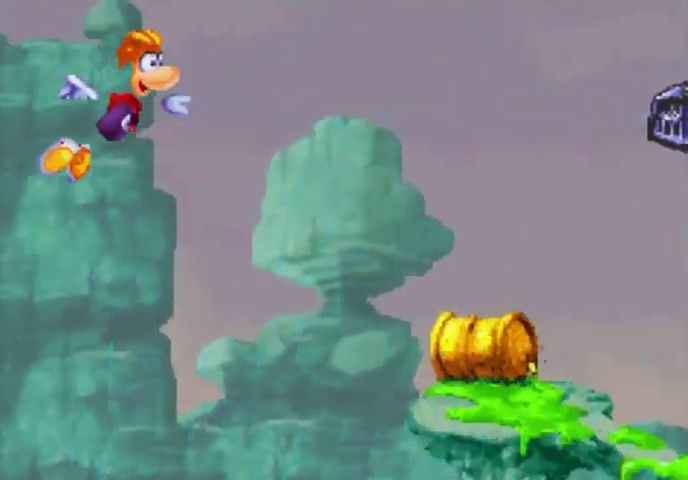
{"buttons": ["DPAD_UP", "DPAD_RIGHT"], "events": [[67, "A", "down"], [200, "A", "up"]]}
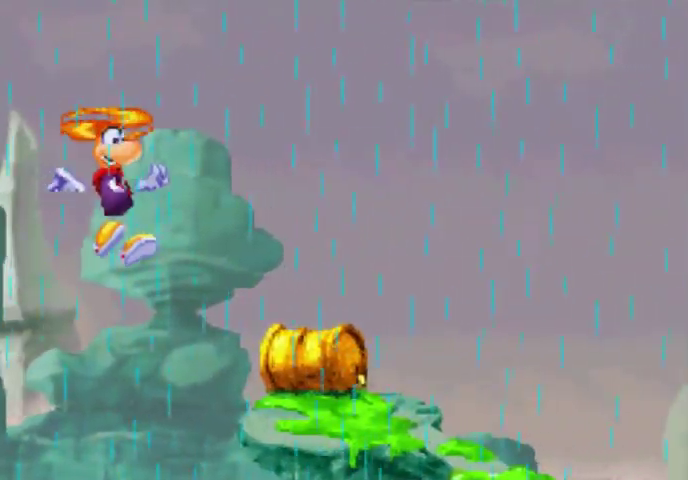
{"buttons": ["DPAD_UP", "DPAD_RIGHT"], "events": [[300, "A", "down"], [367, "A", "up"]]}
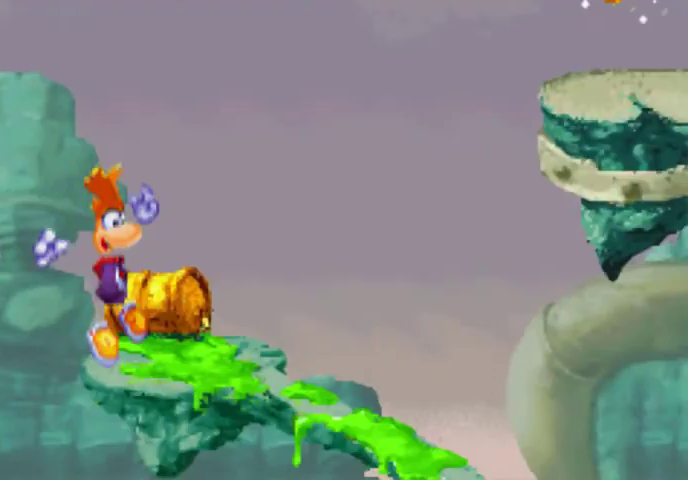
{"buttons": ["DPAD_UP", "DPAD_RIGHT"], "events": [[267, "A", "down"], [500, "A", "up"]]}
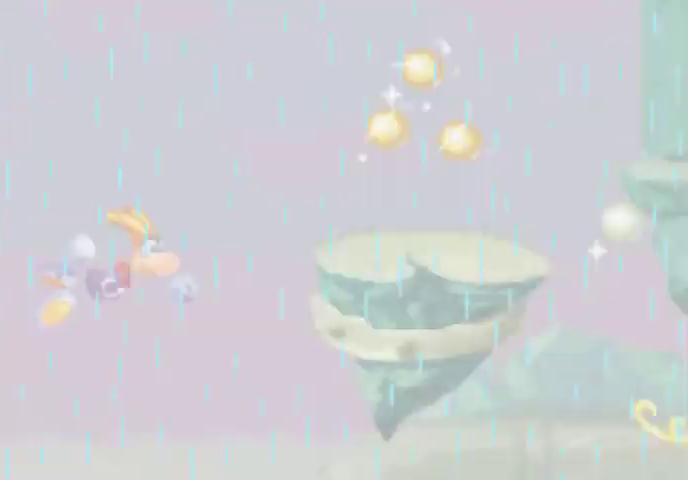
{"buttons": ["A", "DPAD_UP", "DPAD_RIGHT"], "events": [[67, "A", "down"], [300, "A", "up"], [433, "A", "down"]]}
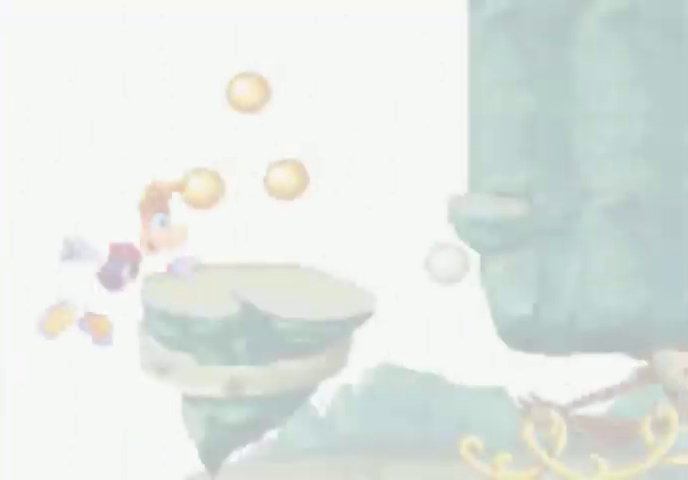
{"buttons": ["DPAD_UP", "DPAD_RIGHT"], "events": [[67, "A", "up"]]}
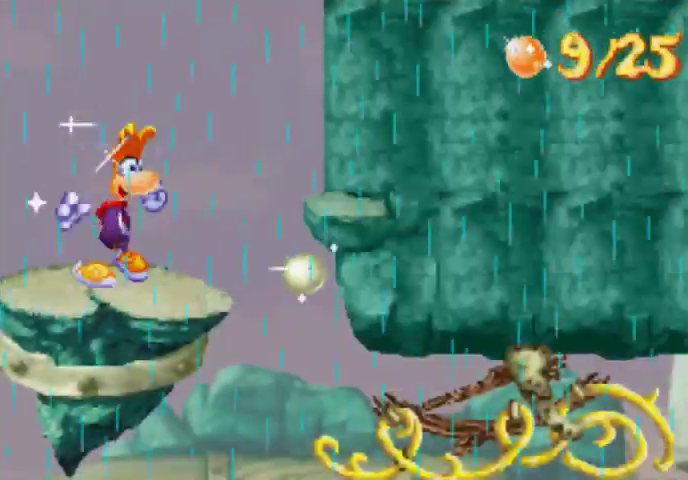
{"buttons": ["DPAD_UP", "DPAD_RIGHT"], "events": []}